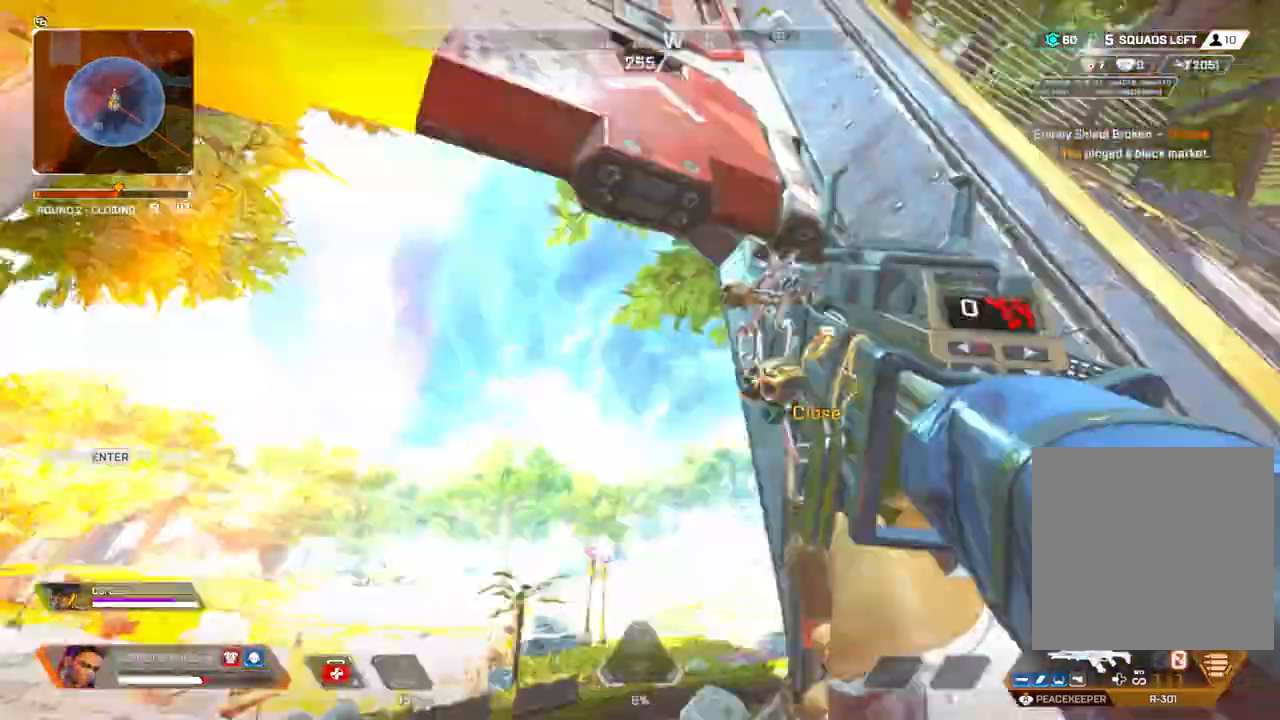
Gameplay with a controller (Xbox layout); each line is a JSON object with the inputs held at the frame after it. "events" lists button and stick changes between this image and that frame as [ms after this image, input, new state], when the widget could be followed in between.
{"buttons": [], "left_stick": "left", "right_stick": "center", "events": [[50, "right_stick", "down-left"], [200, "right_stick", "left"], [350, "left_stick", "down-left"], [450, "left_stick", "left"], [450, "right_stick", "center"]]}
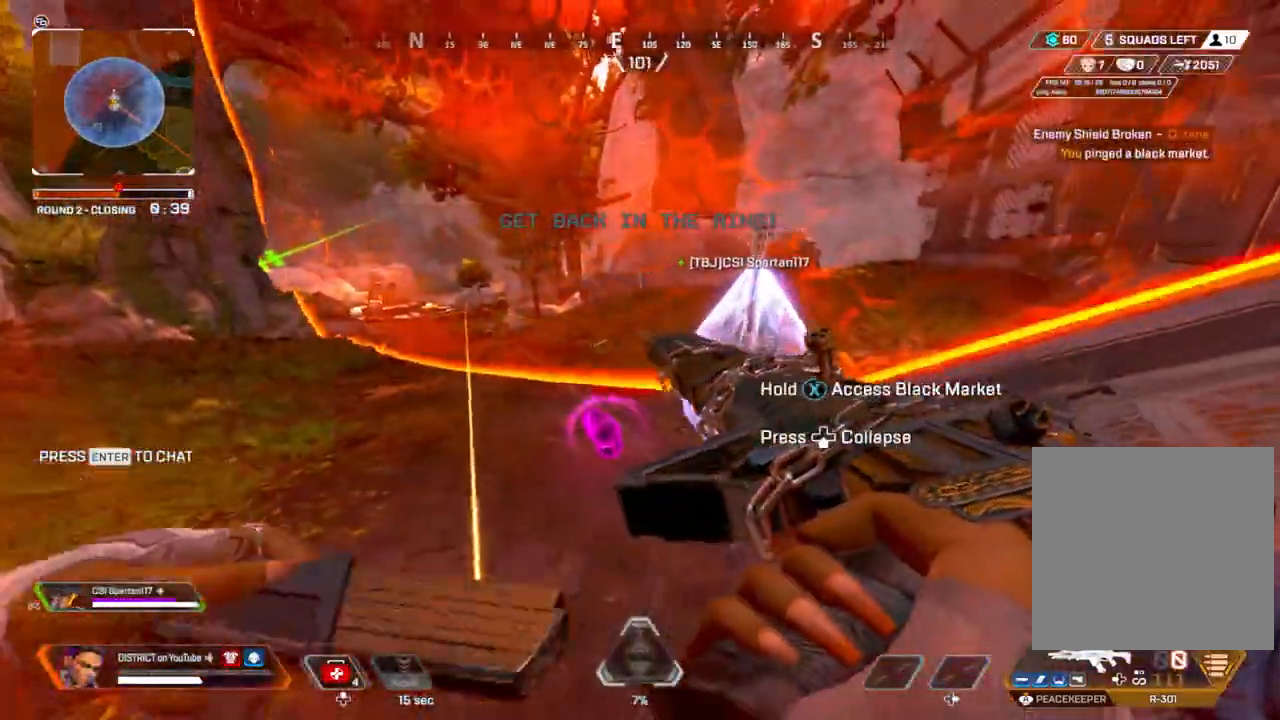
{"buttons": ["X"], "left_stick": "left", "right_stick": "center", "events": [[33, "X", "down"], [50, "left_stick", "up-left"], [83, "right_stick", "right"], [183, "right_stick", "center"], [267, "left_stick", "left"]]}
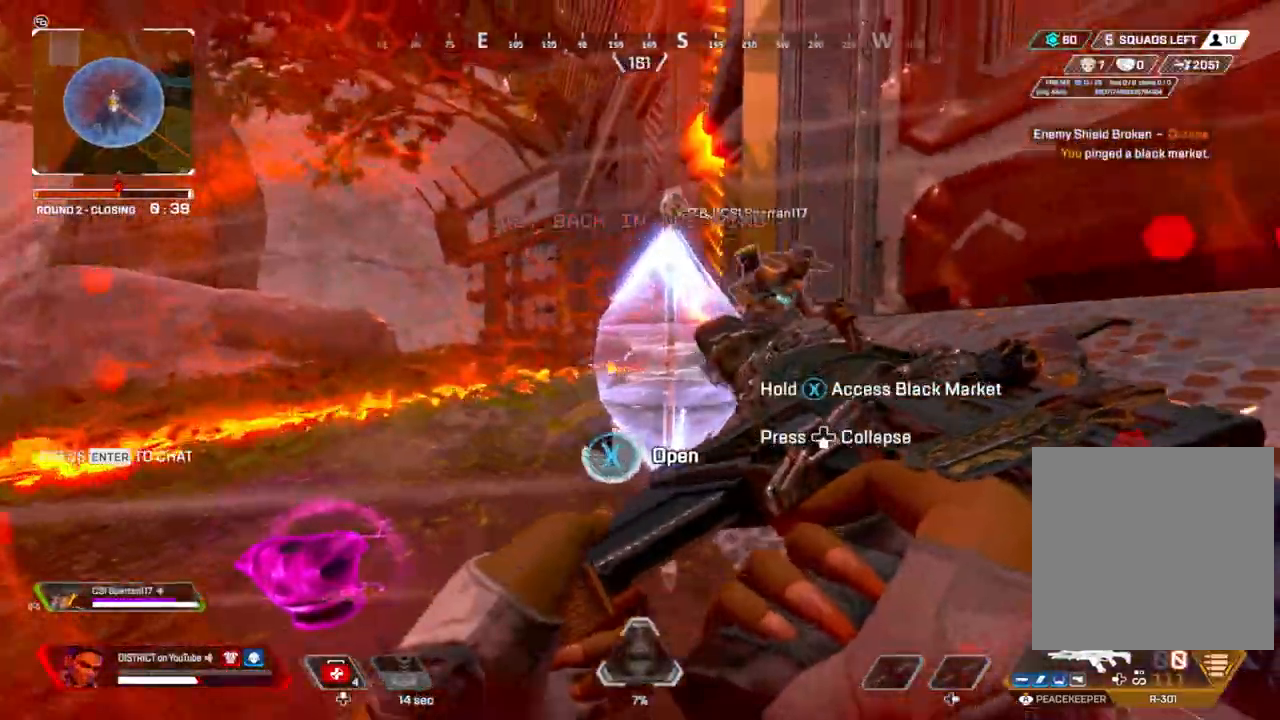
{"buttons": ["Y"], "left_stick": "left", "right_stick": "center", "events": [[17, "left_stick", "center"], [167, "X", "up"], [167, "left_stick", "down"], [267, "B", "down"], [283, "left_stick", "down-left"], [317, "Y", "down"], [333, "B", "up"], [467, "left_stick", "left"]]}
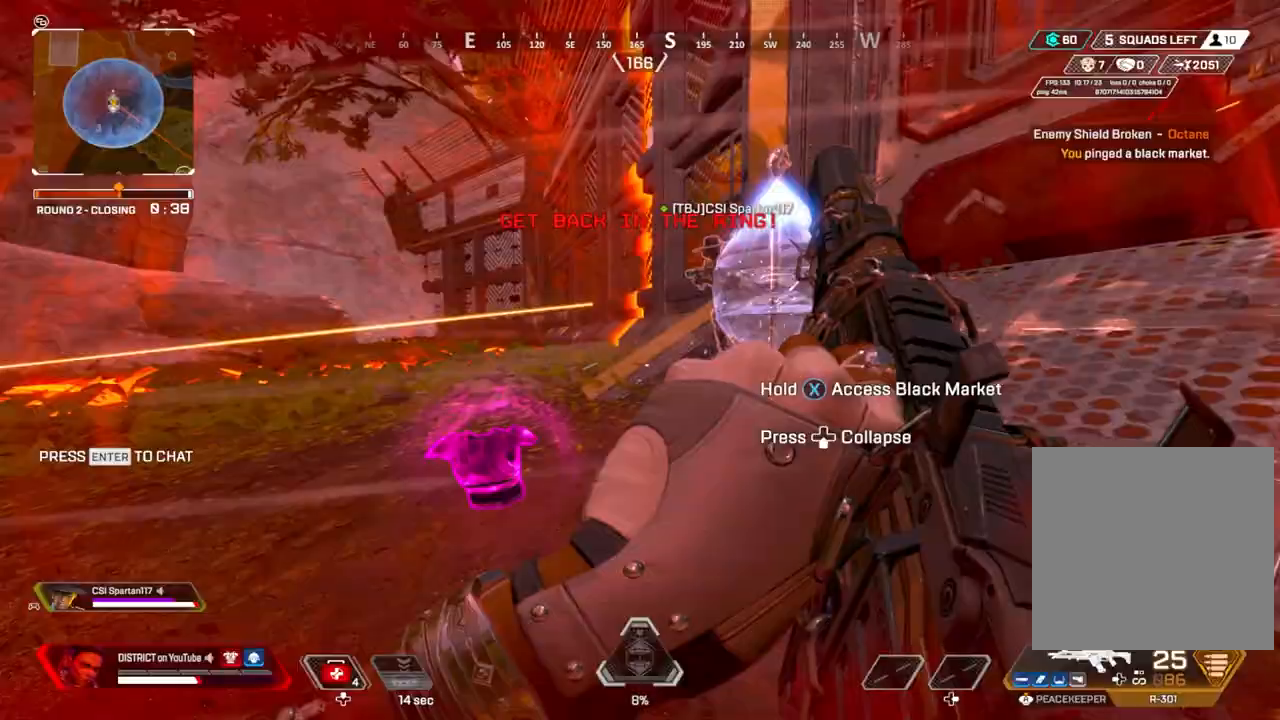
{"buttons": ["Y"], "left_stick": "down-right", "right_stick": "right", "events": [[33, "right_stick", "down"], [83, "Y", "up"], [133, "X", "down"], [150, "right_stick", "center"], [250, "X", "up"], [267, "Y", "down"], [267, "left_stick", "down"], [350, "left_stick", "down-right"], [417, "right_stick", "right"]]}
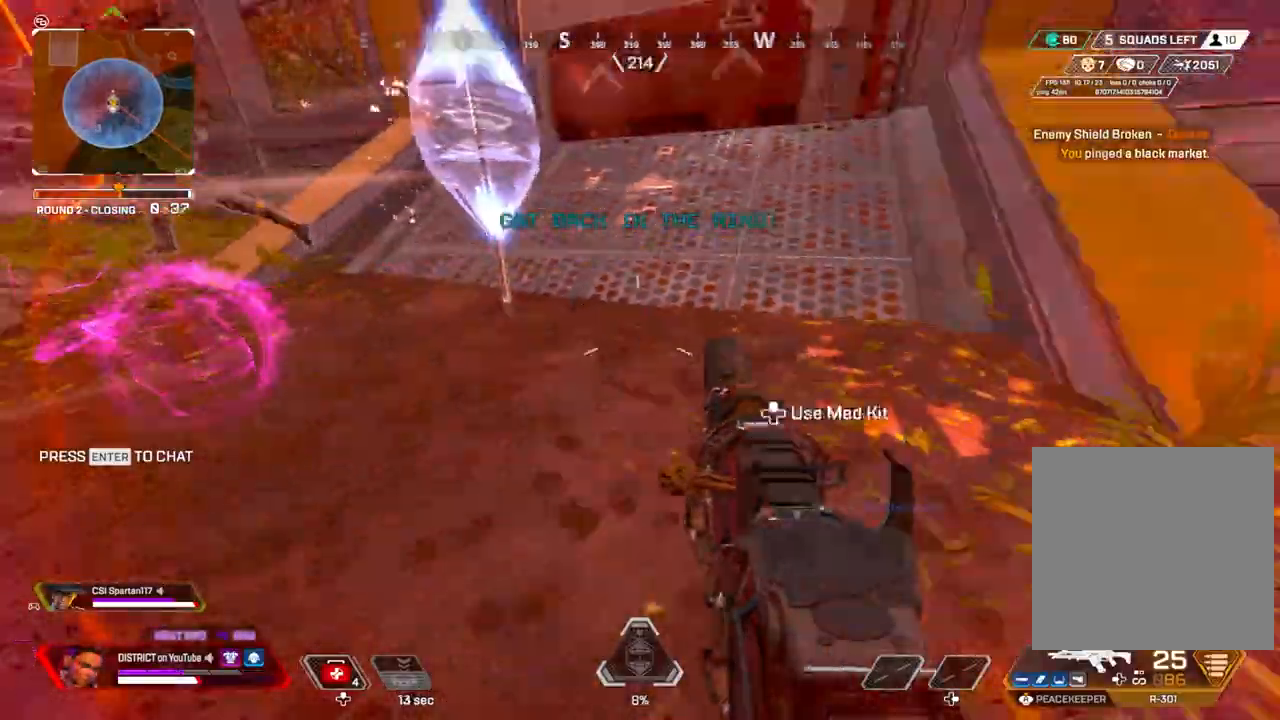
{"buttons": [], "left_stick": "up", "right_stick": "center", "events": [[50, "Y", "up"], [67, "left_stick", "up-right"], [83, "right_stick", "up"], [117, "left_stick", "up"], [183, "right_stick", "center"]]}
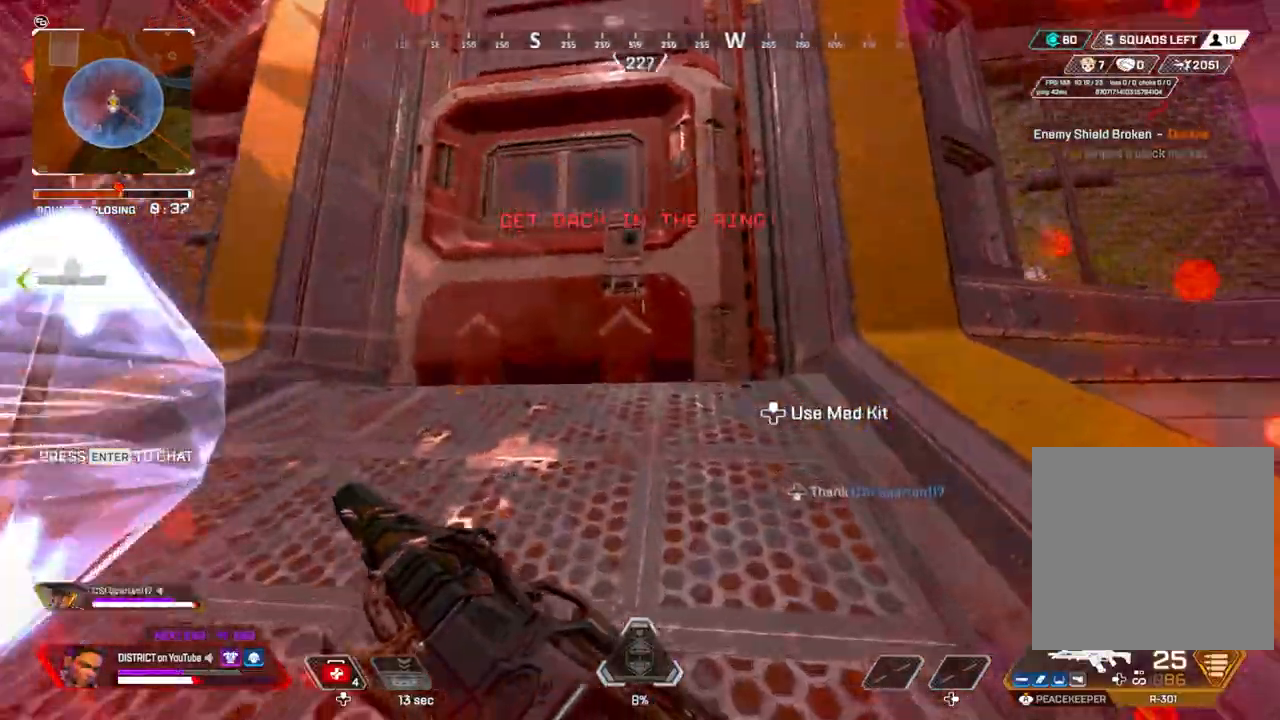
{"buttons": ["Y"], "left_stick": "left", "right_stick": "center", "events": [[267, "X", "down"], [417, "X", "up"], [417, "left_stick", "left"], [467, "Y", "down"]]}
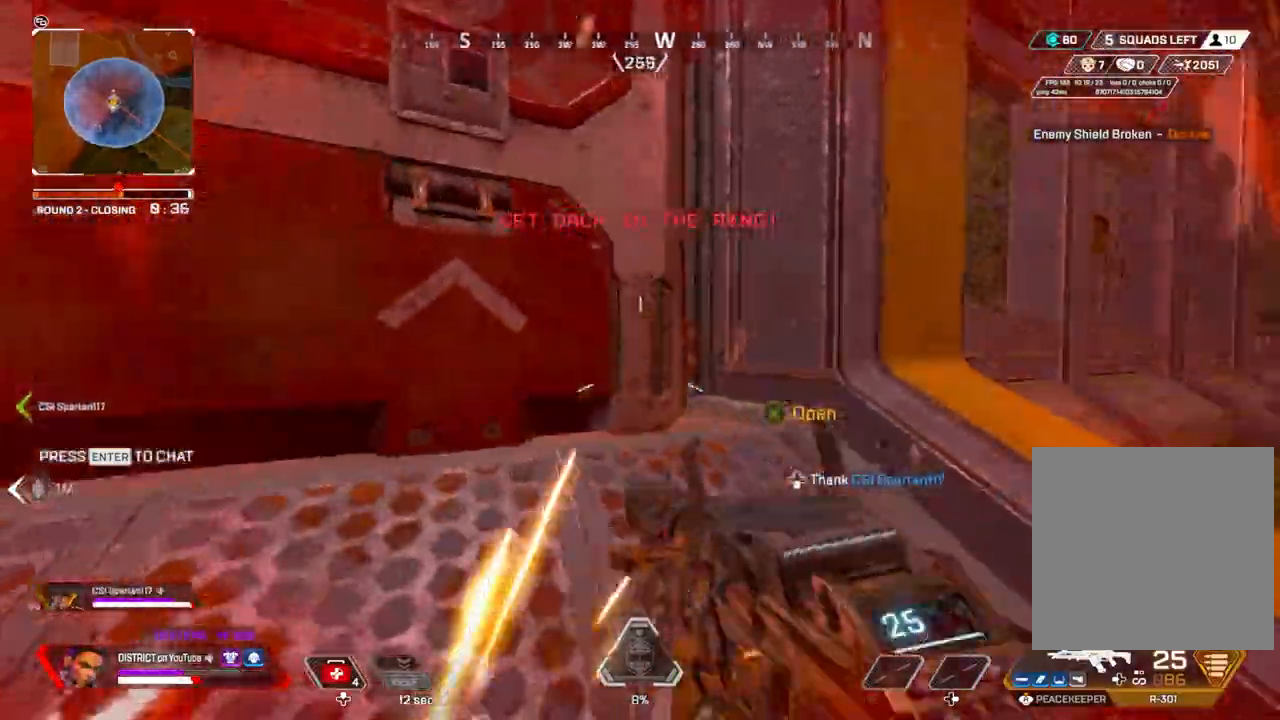
{"buttons": [], "left_stick": "up", "right_stick": "center", "events": [[100, "left_stick", "down-left"], [200, "left_stick", "left"], [283, "Y", "up"], [300, "right_stick", "right"], [383, "right_stick", "center"], [467, "left_stick", "up"]]}
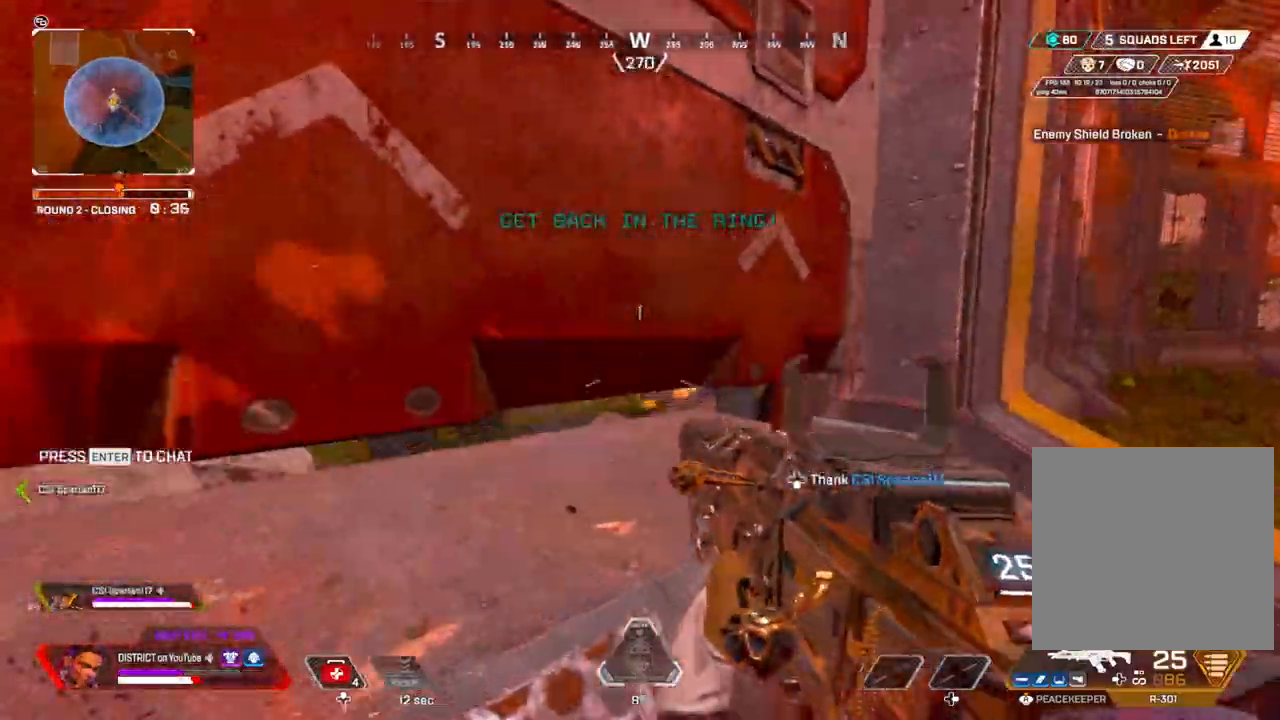
{"buttons": [], "left_stick": "right", "right_stick": "up-left", "events": [[67, "right_stick", "left"], [83, "left_stick", "right"], [367, "right_stick", "up-left"]]}
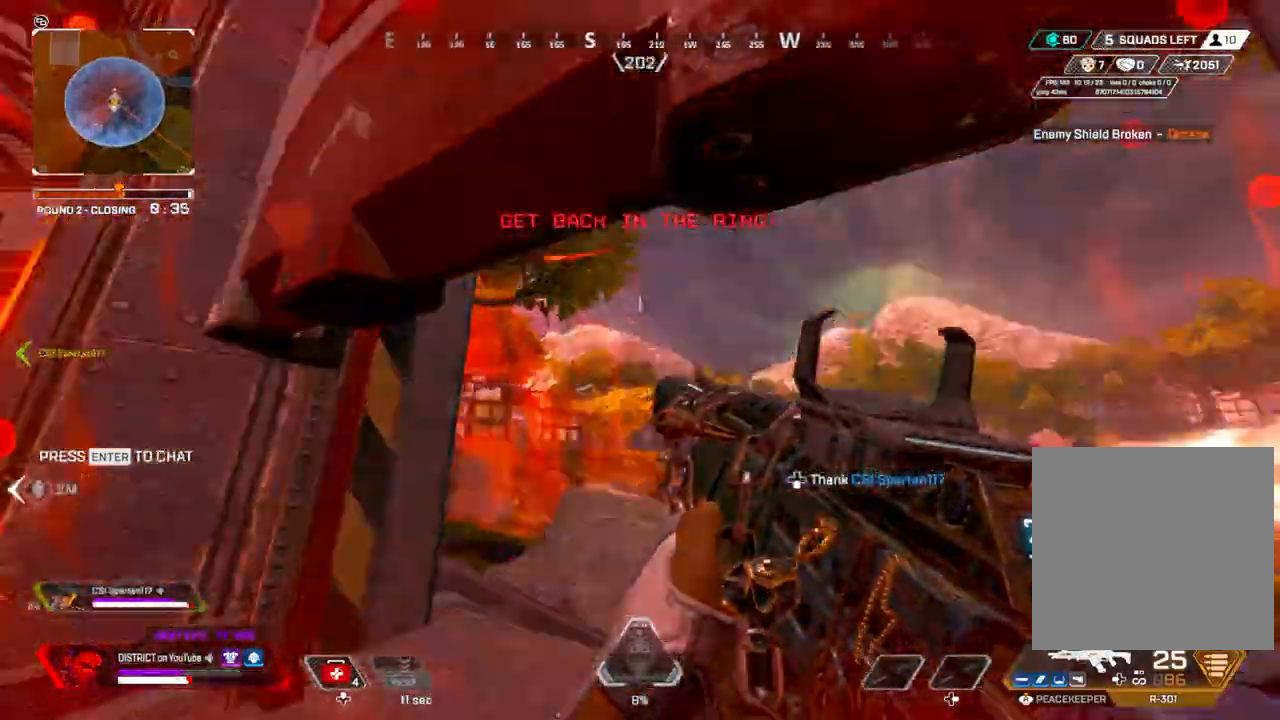
{"buttons": ["L2"], "left_stick": "up-right", "right_stick": "center", "events": [[67, "right_stick", "center"], [333, "left_stick", "down"], [350, "L2", "down"], [383, "left_stick", "up-left"], [483, "left_stick", "up-right"]]}
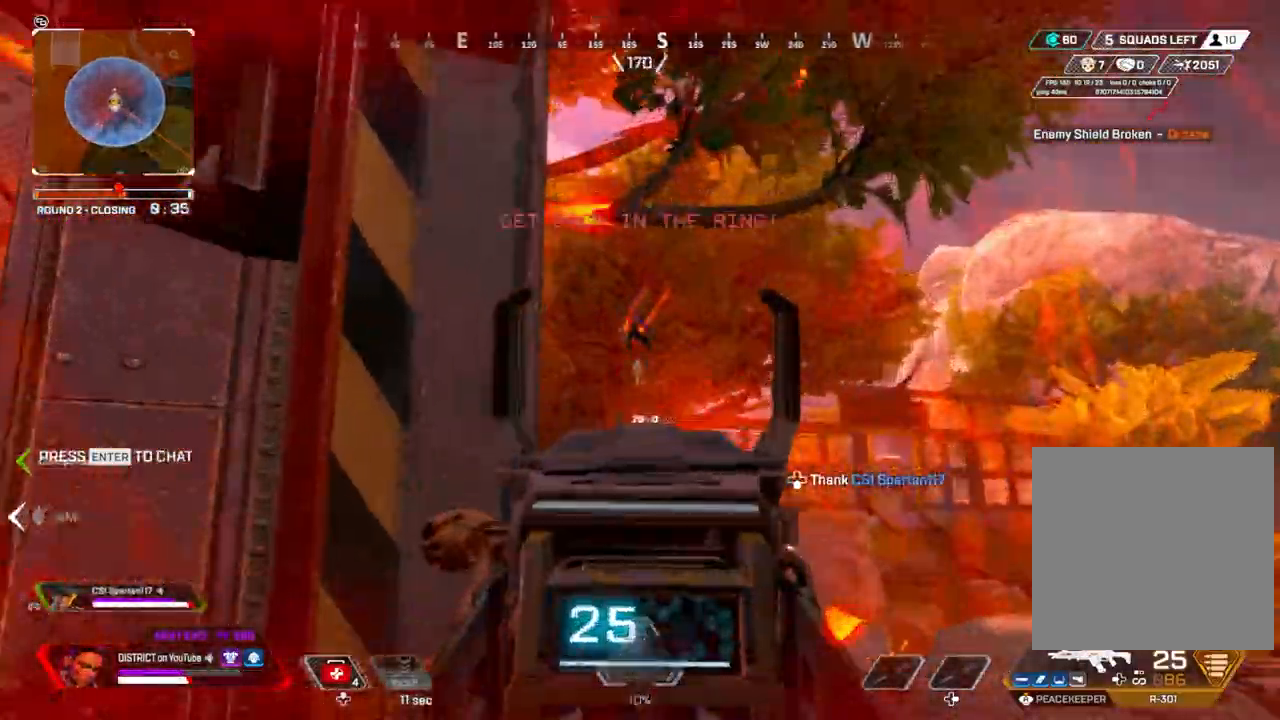
{"buttons": ["L2", "R2"], "left_stick": "up", "right_stick": "down", "events": [[33, "right_stick", "down-left"], [117, "R2", "down"], [283, "right_stick", "down"], [400, "left_stick", "up"]]}
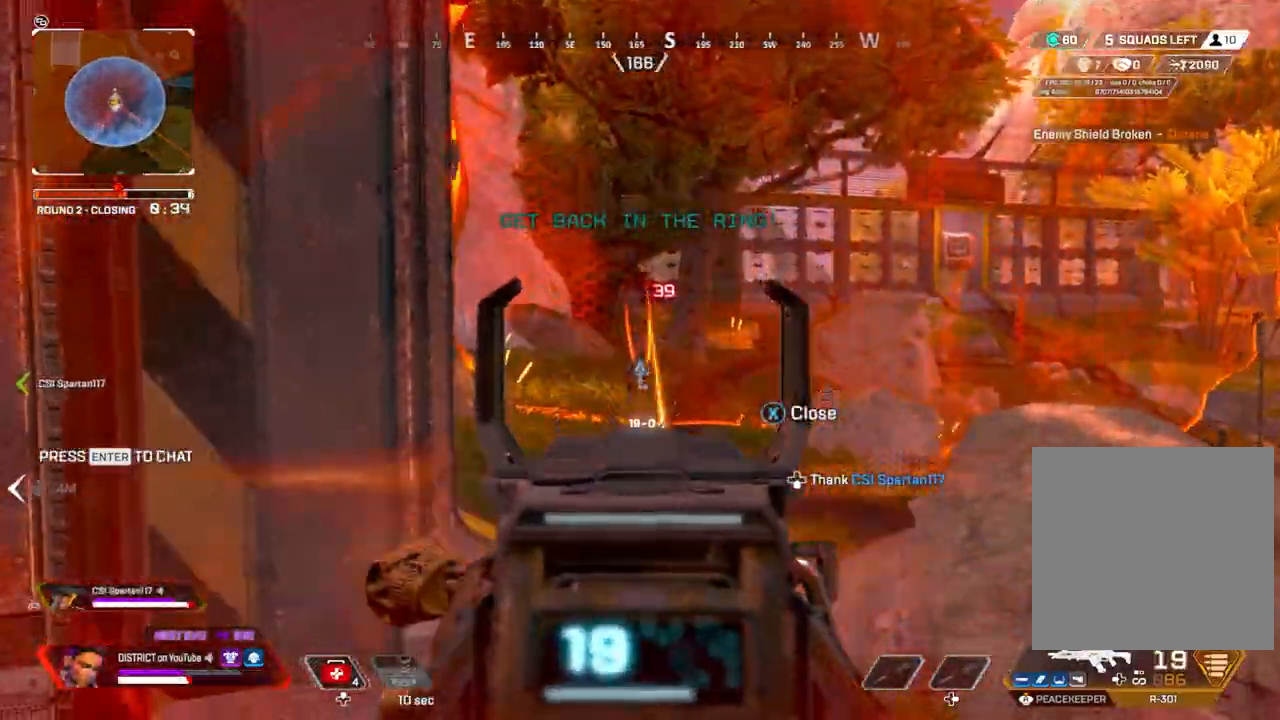
{"buttons": ["Y"], "left_stick": "down", "right_stick": "up-right", "events": [[117, "left_stick", "up-left"], [250, "X", "down"], [250, "right_stick", "center"], [267, "left_stick", "down-left"], [283, "L2", "up"], [300, "R2", "up"], [433, "Y", "down"], [467, "left_stick", "down"], [467, "right_stick", "up-right"], [483, "X", "up"]]}
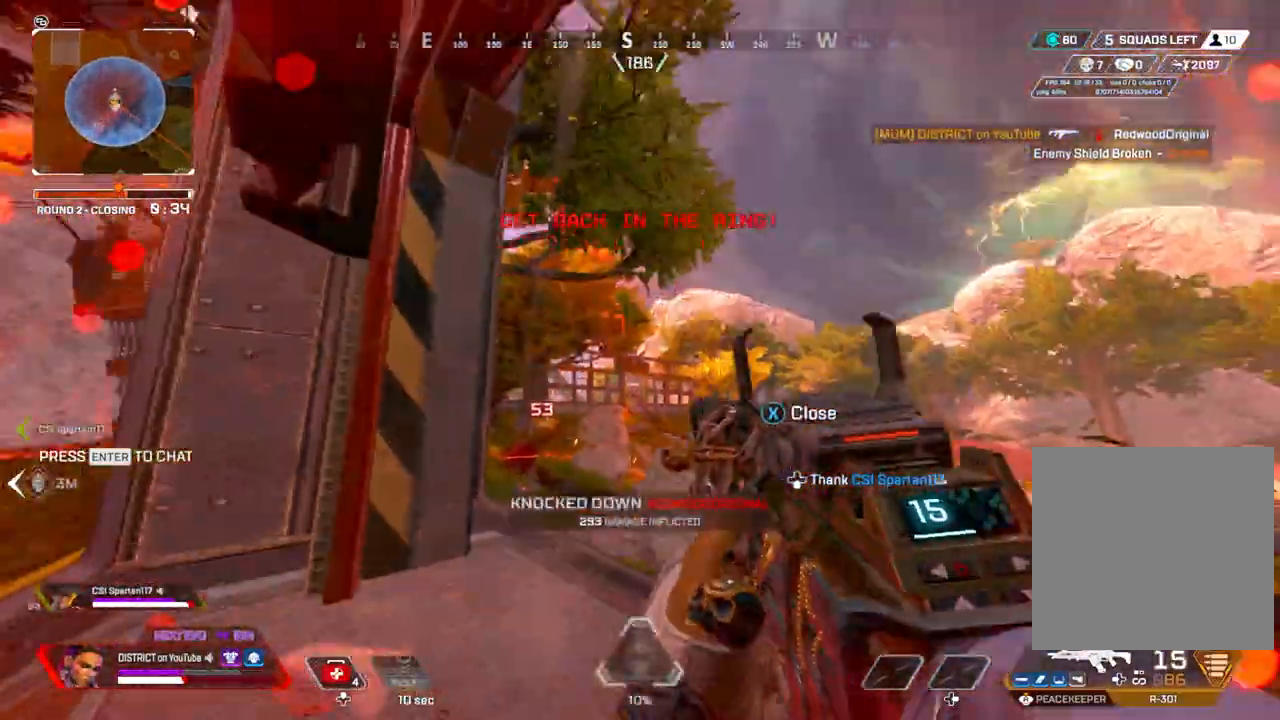
{"buttons": [], "left_stick": "right", "right_stick": "right", "events": [[17, "right_stick", "up"], [50, "X", "down"], [133, "X", "up"], [133, "right_stick", "center"], [183, "right_stick", "down"], [233, "Y", "up"], [333, "right_stick", "right"], [450, "left_stick", "right"]]}
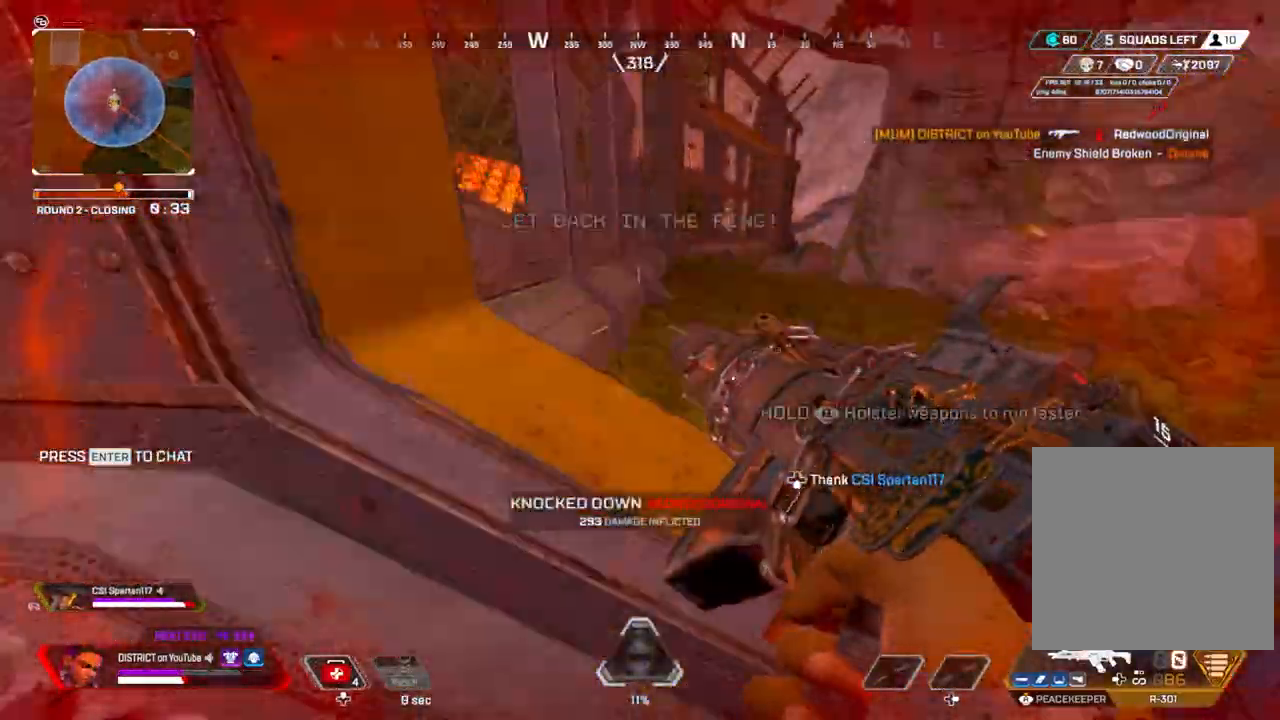
{"buttons": [], "left_stick": "up-left", "right_stick": "center", "events": [[33, "left_stick", "up"], [83, "right_stick", "center"], [133, "A", "down"], [200, "A", "up"], [250, "left_stick", "left"], [450, "left_stick", "up-left"]]}
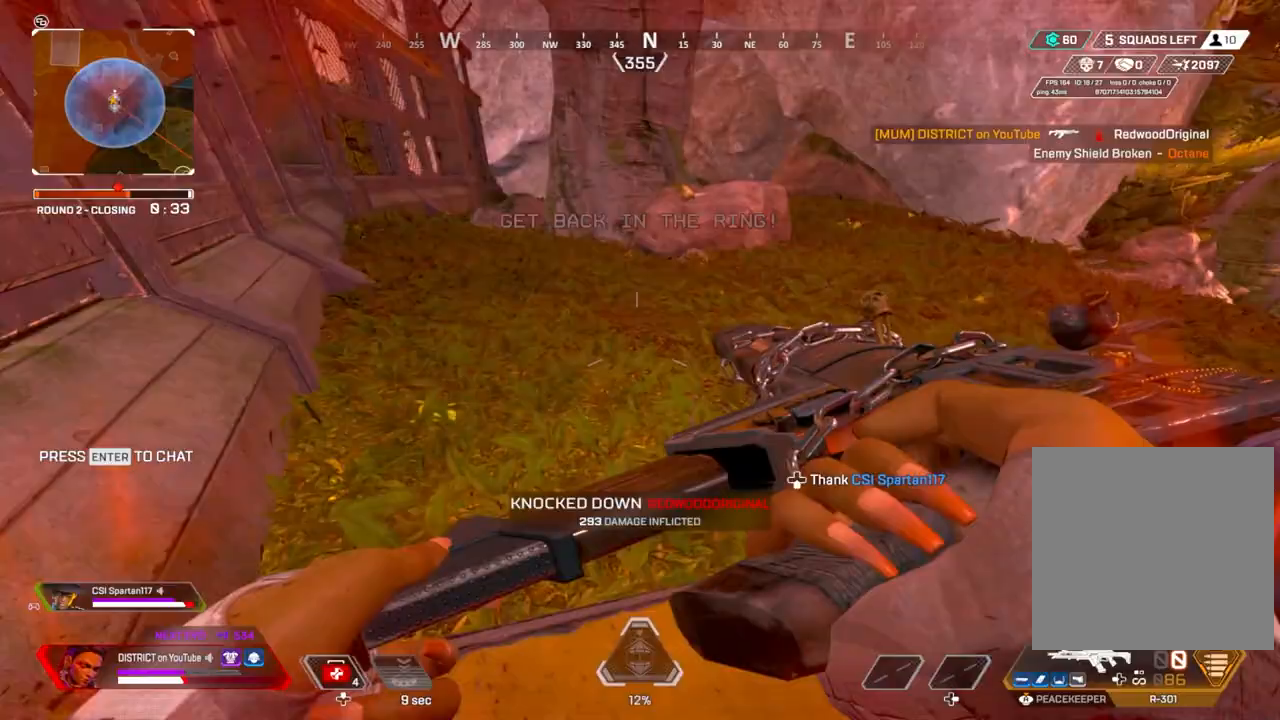
{"buttons": [], "left_stick": "center", "right_stick": "center", "events": [[133, "A", "down"], [167, "right_stick", "right"], [200, "left_stick", "down-left"], [250, "A", "up"], [317, "right_stick", "center"], [383, "DPAD_UP", "down"], [383, "left_stick", "center"], [450, "DPAD_UP", "up"]]}
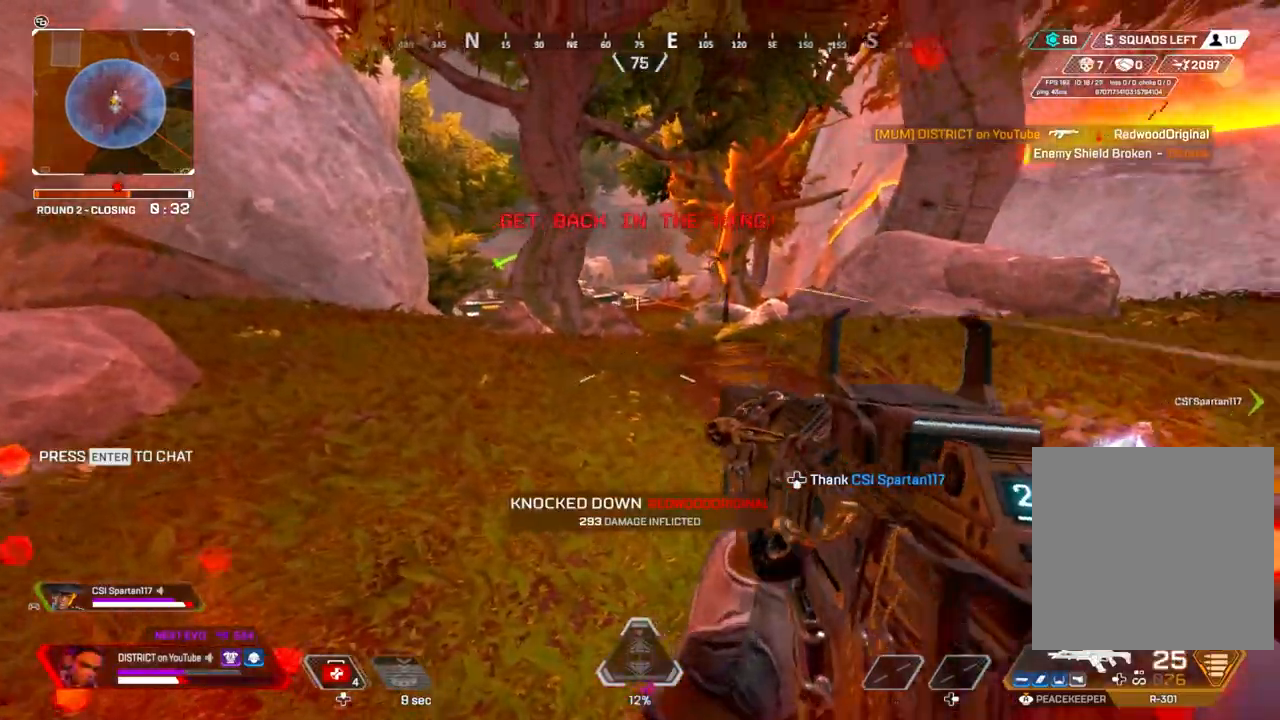
{"buttons": [], "left_stick": "up-right", "right_stick": "center", "events": [[133, "left_stick", "right"], [350, "left_stick", "up-right"]]}
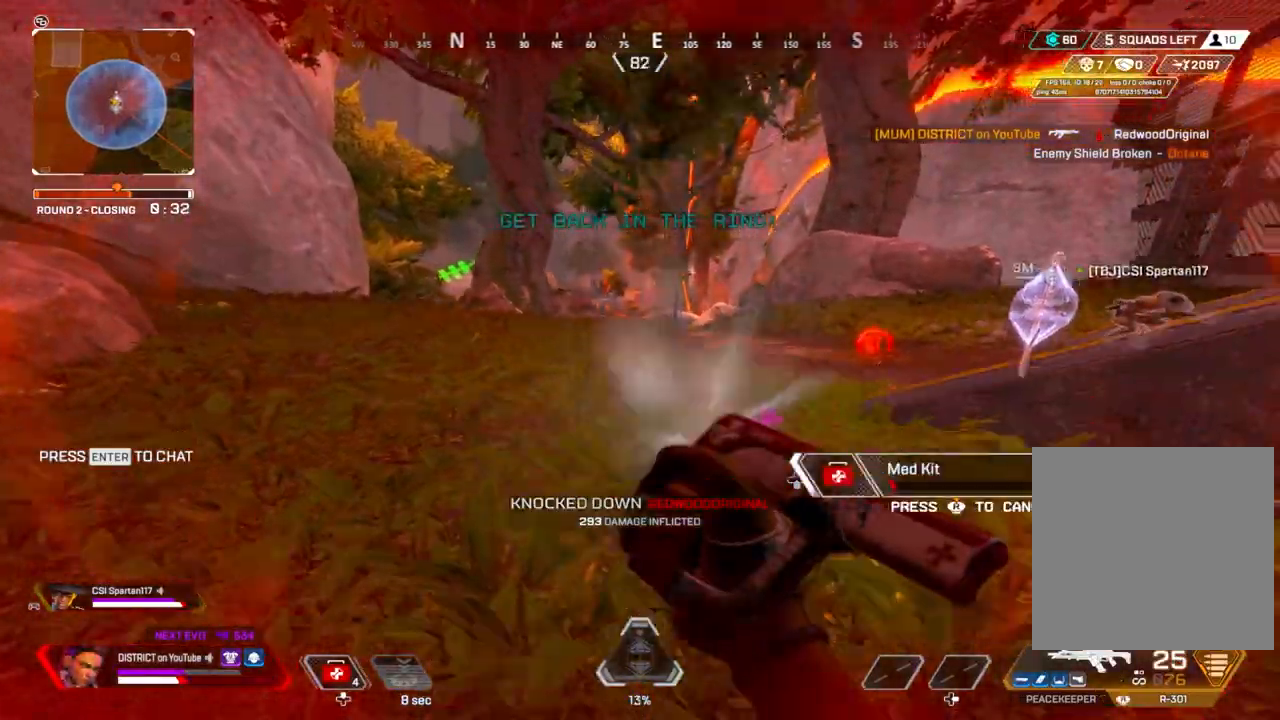
{"buttons": ["Y"], "left_stick": "up-right", "right_stick": "right", "events": [[33, "left_stick", "left"], [217, "Y", "down"], [500, "left_stick", "up-right"], [500, "right_stick", "right"]]}
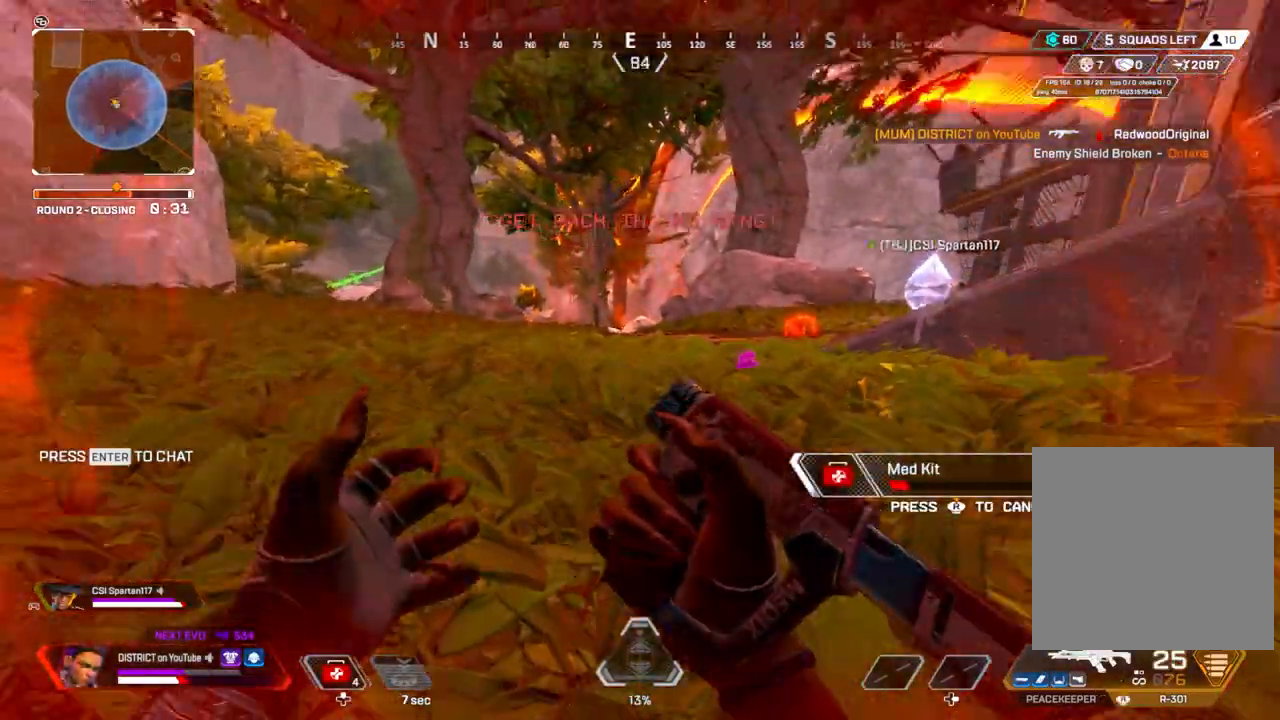
{"buttons": ["Y"], "left_stick": "up-right", "right_stick": "center", "events": [[17, "left_stick", "right"], [200, "right_stick", "center"], [217, "left_stick", "up-right"]]}
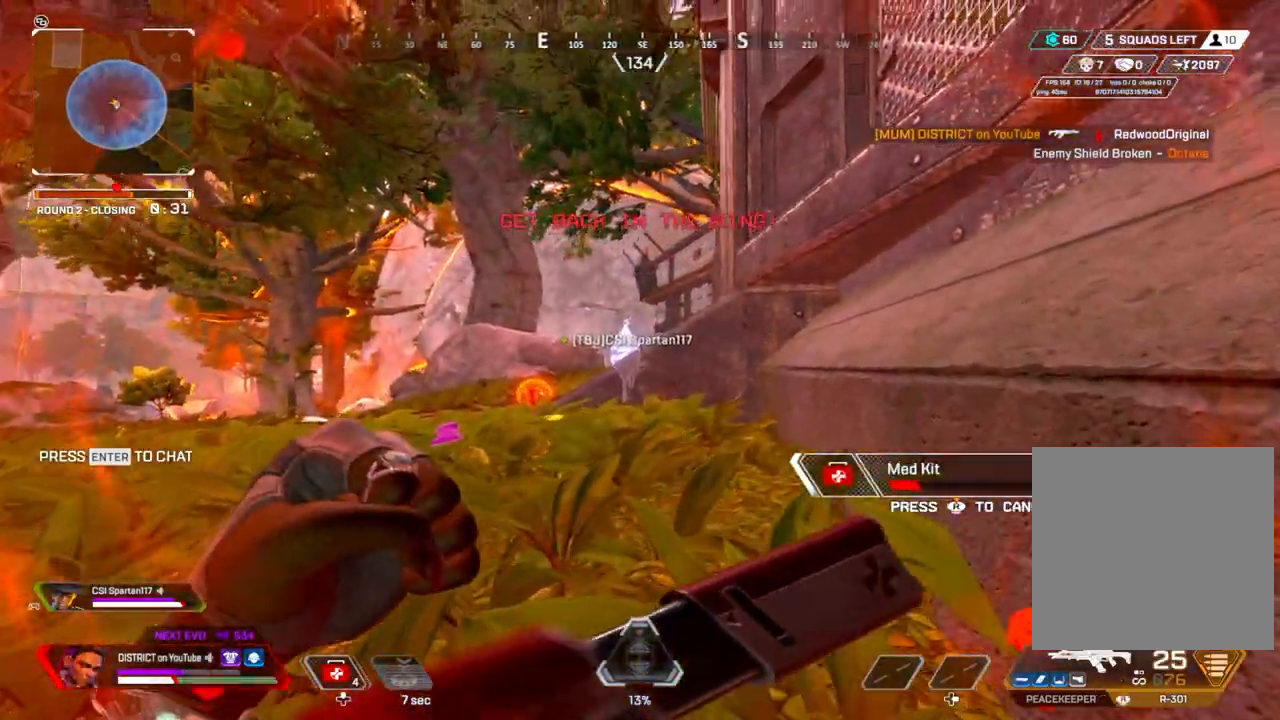
{"buttons": ["Y"], "left_stick": "up-right", "right_stick": "center", "events": []}
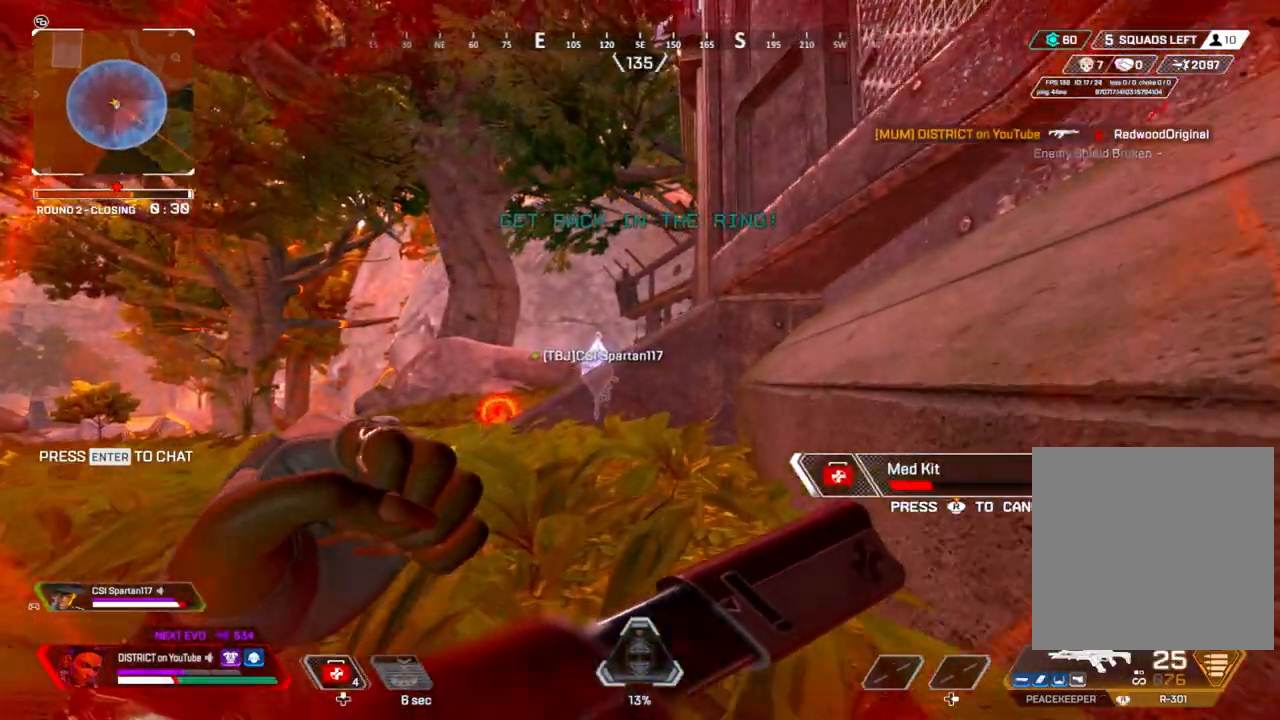
{"buttons": ["Y"], "left_stick": "up-right", "right_stick": "center", "events": []}
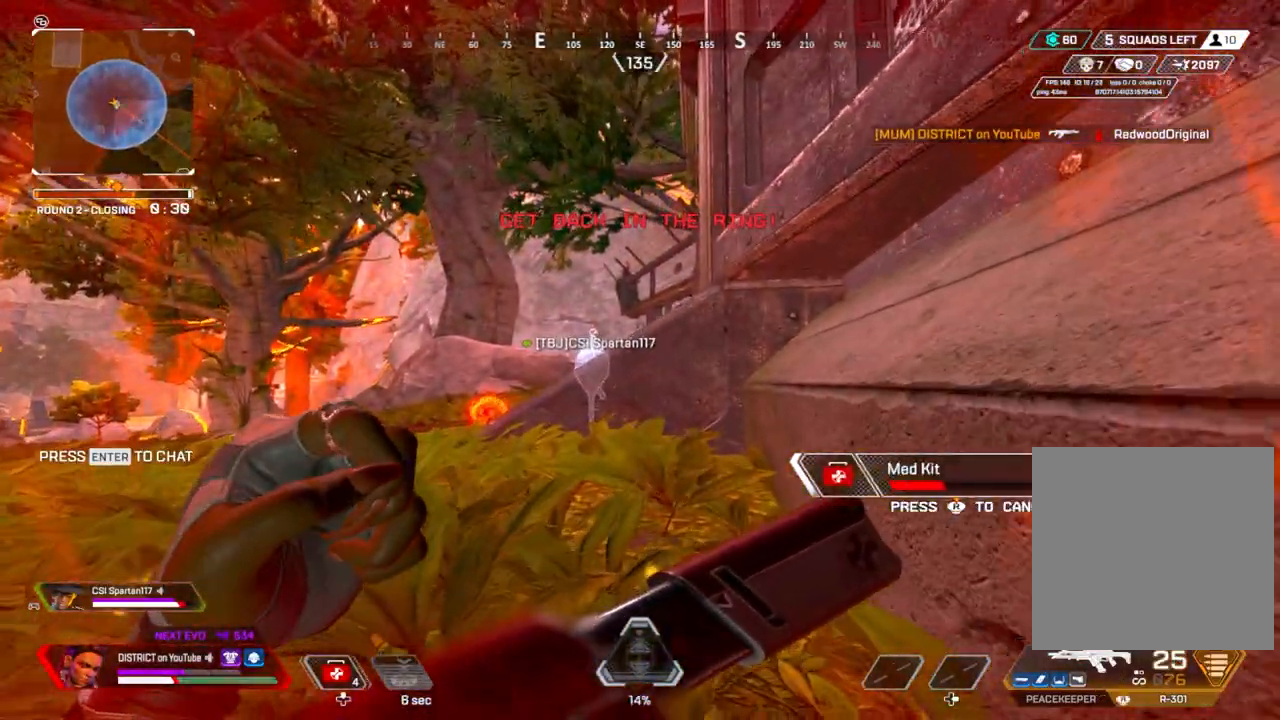
{"buttons": ["Y"], "left_stick": "up-right", "right_stick": "center", "events": [[83, "right_stick", "left"], [217, "right_stick", "center"]]}
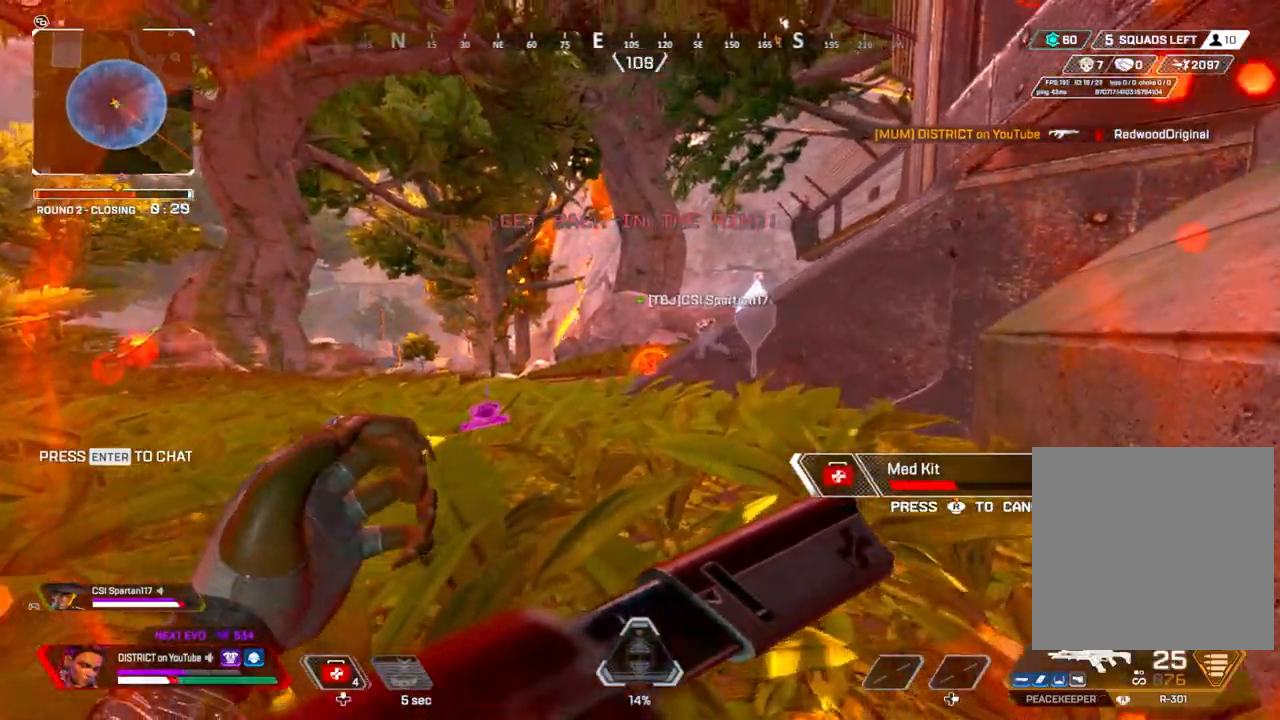
{"buttons": ["Y", "DPAD_UP"], "left_stick": "center", "right_stick": "center", "events": [[333, "left_stick", "center"], [400, "DPAD_UP", "down"]]}
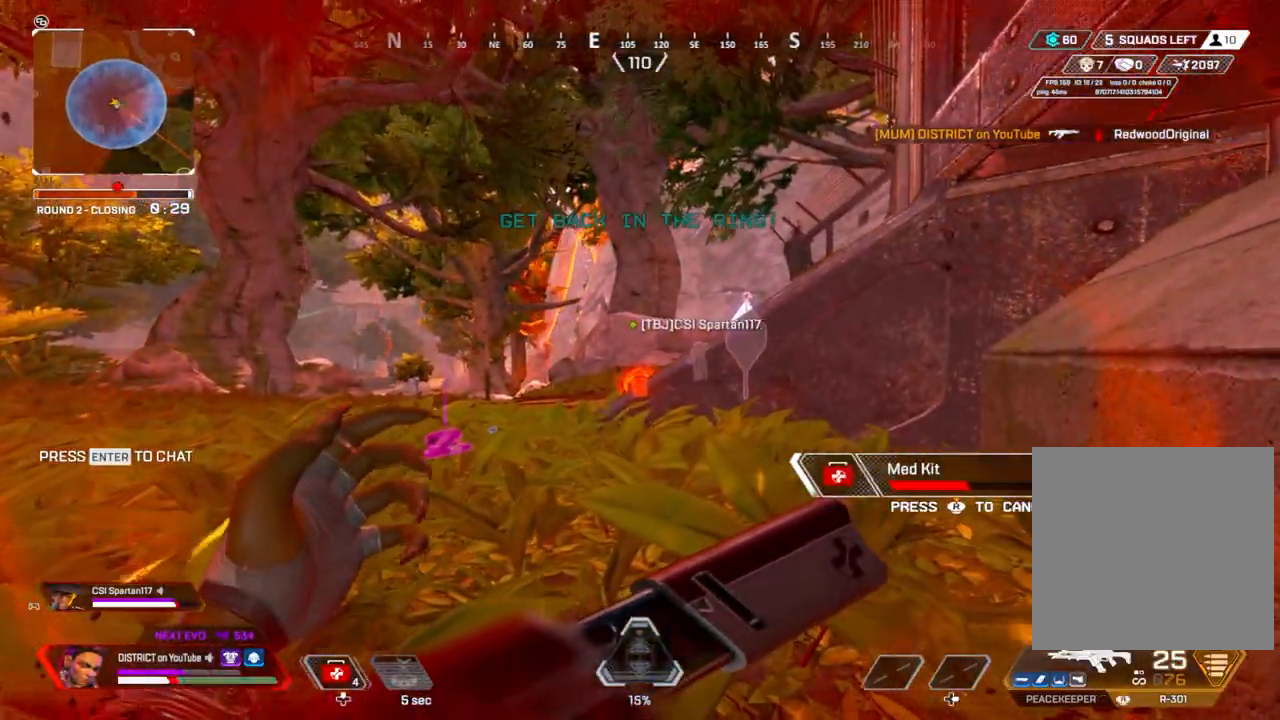
{"buttons": [], "left_stick": "up-left", "right_stick": "center", "events": [[167, "right_stick", "right"], [233, "DPAD_UP", "up"], [300, "right_stick", "center"], [383, "Y", "up"], [433, "left_stick", "up-left"]]}
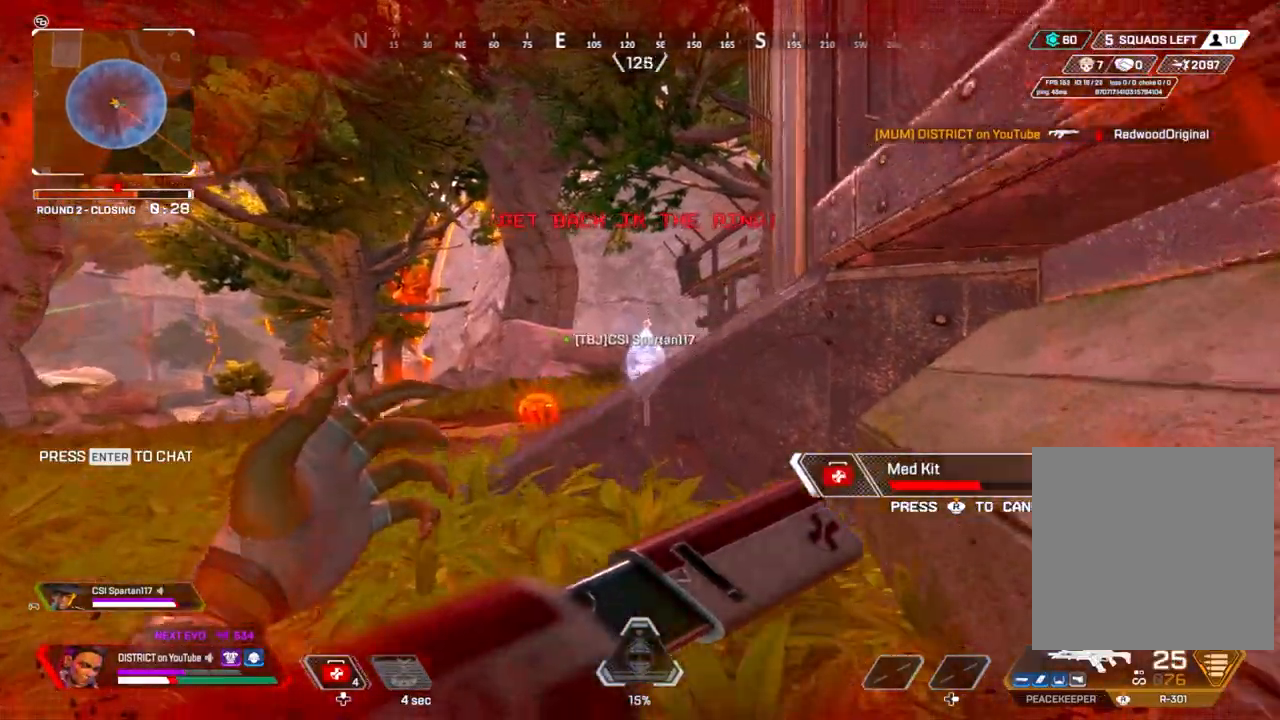
{"buttons": ["Y"], "left_stick": "up-left", "right_stick": "center", "events": [[233, "Y", "down"]]}
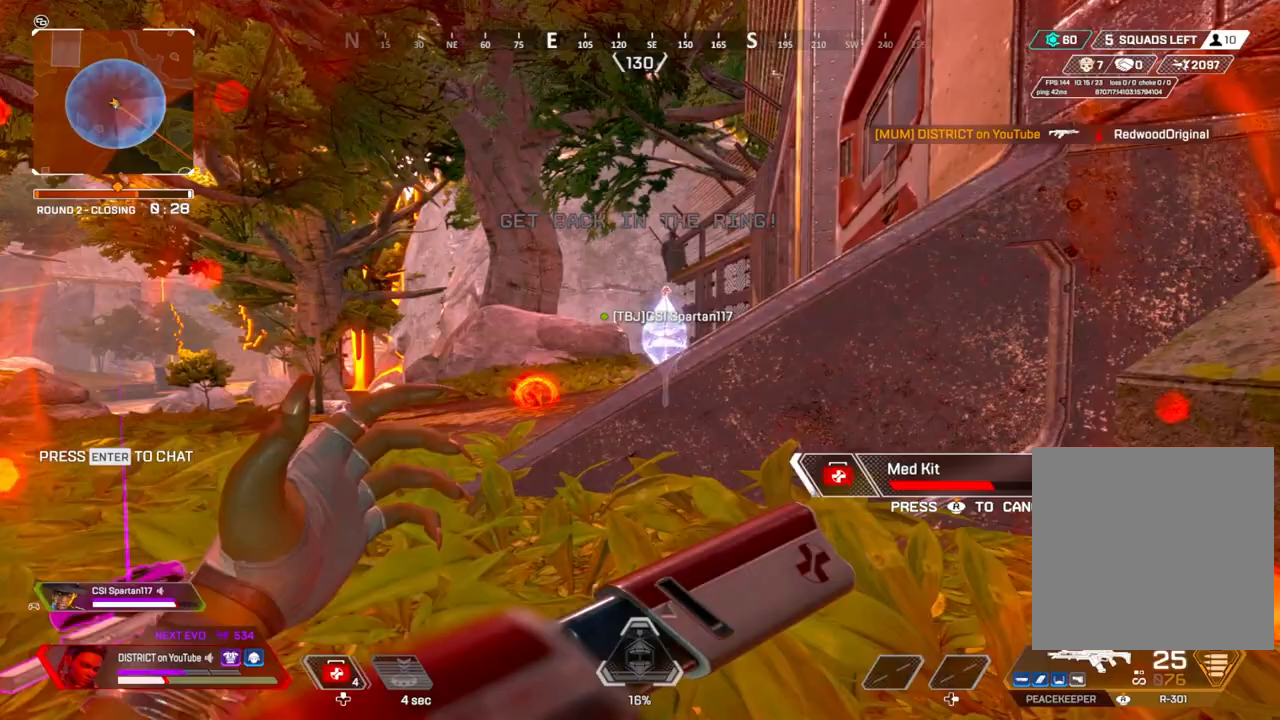
{"buttons": ["Y"], "left_stick": "center", "right_stick": "center", "events": [[217, "left_stick", "center"]]}
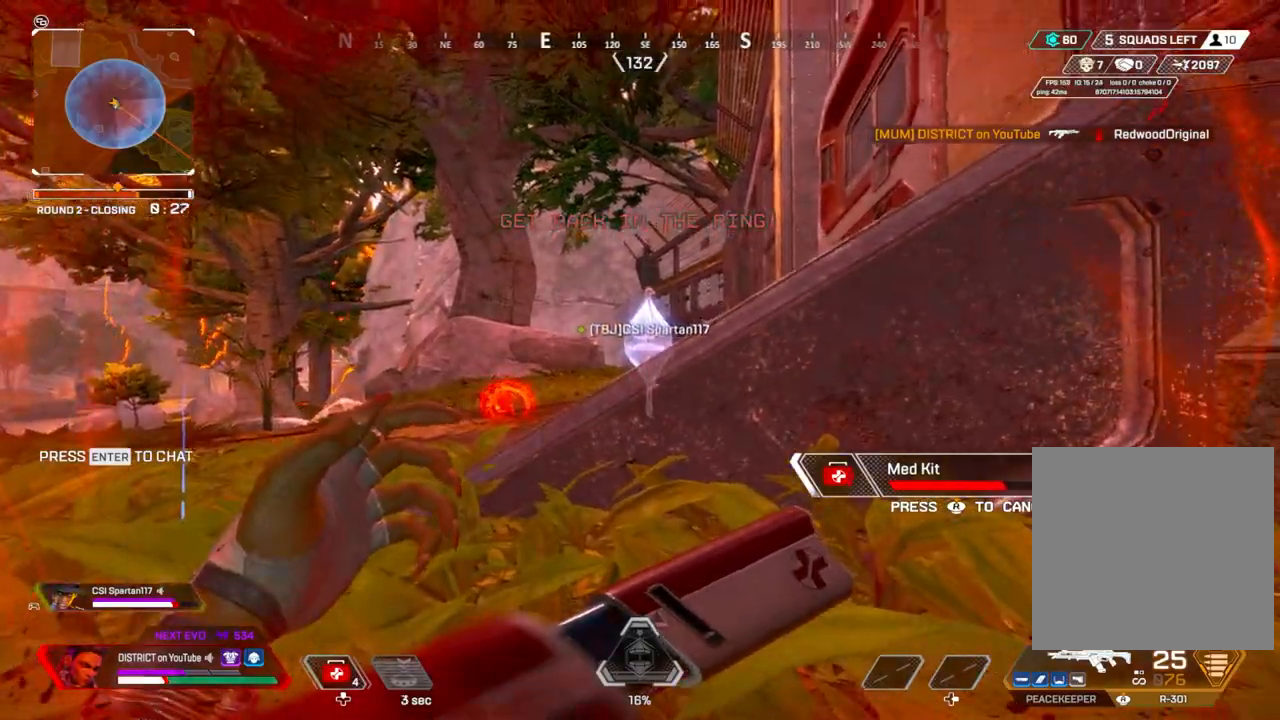
{"buttons": [], "left_stick": "up-right", "right_stick": "center", "events": [[17, "left_stick", "left"], [33, "Y", "up"], [83, "left_stick", "up-left"], [83, "right_stick", "right"], [183, "right_stick", "center"], [433, "A", "down"], [483, "A", "up"], [483, "left_stick", "up-right"]]}
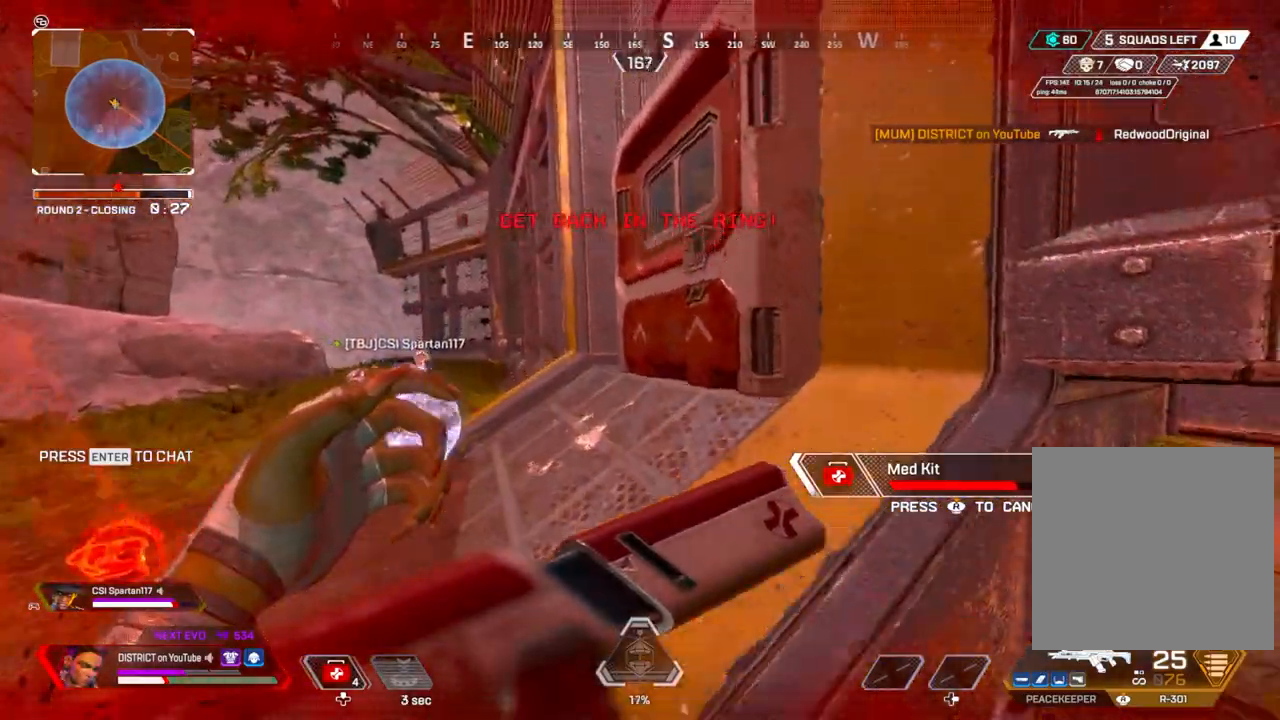
{"buttons": ["X"], "left_stick": "up", "right_stick": "center", "events": [[17, "left_stick", "right"], [50, "right_stick", "right"], [117, "X", "down"], [117, "right_stick", "center"], [167, "left_stick", "up"], [233, "X", "up"], [300, "X", "down"], [400, "X", "up"], [467, "X", "down"]]}
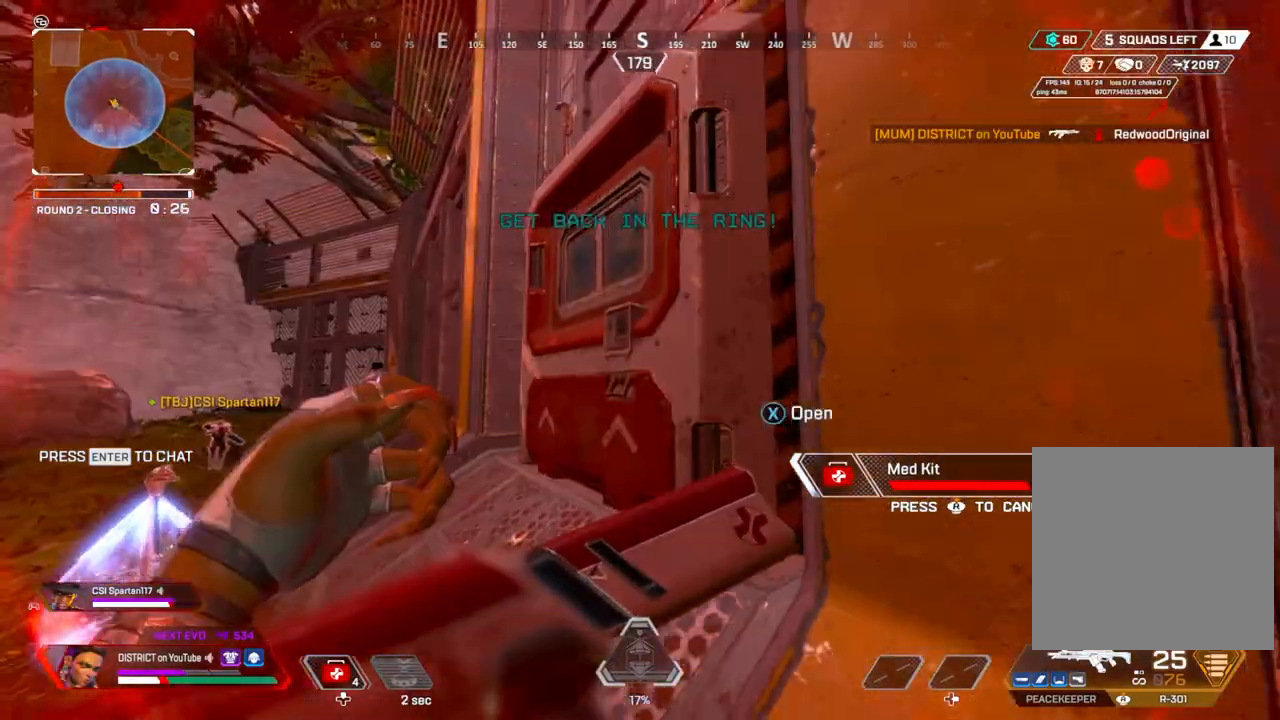
{"buttons": [], "left_stick": "center", "right_stick": "center", "events": [[83, "X", "up"], [133, "right_stick", "down-left"], [150, "left_stick", "up-right"], [267, "right_stick", "center"], [350, "left_stick", "center"]]}
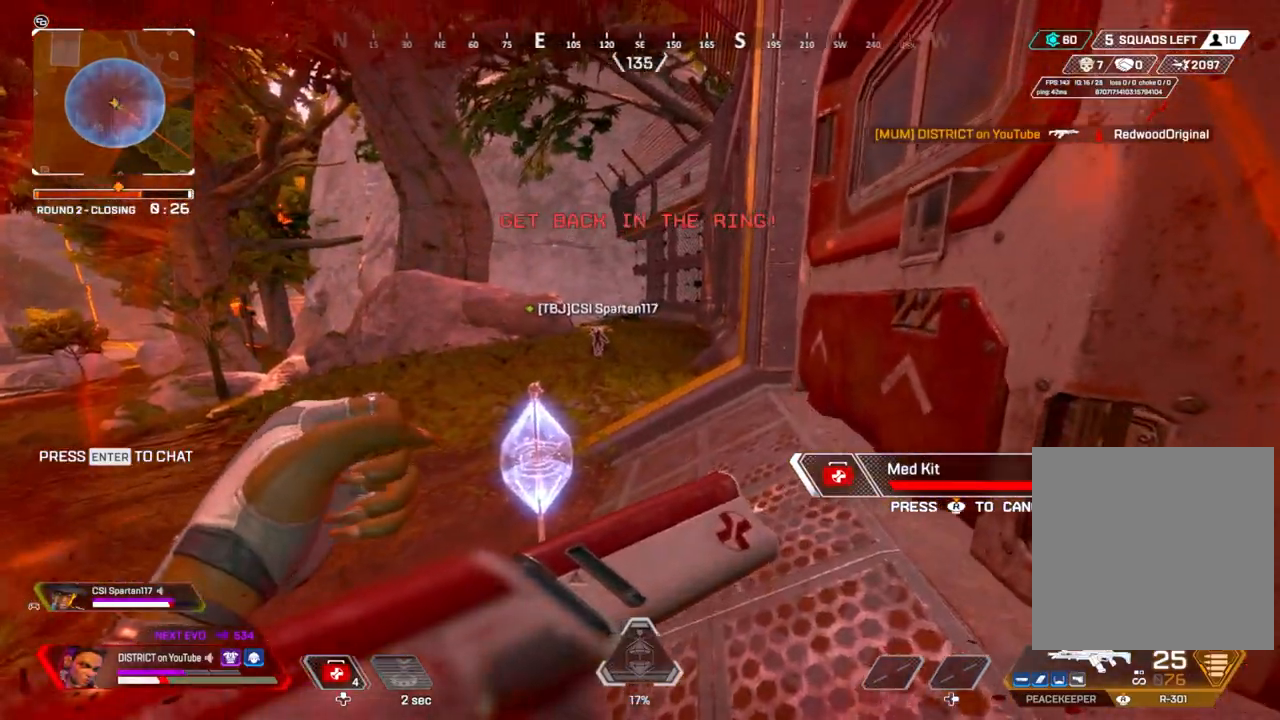
{"buttons": [], "left_stick": "down", "right_stick": "center", "events": [[467, "left_stick", "down"]]}
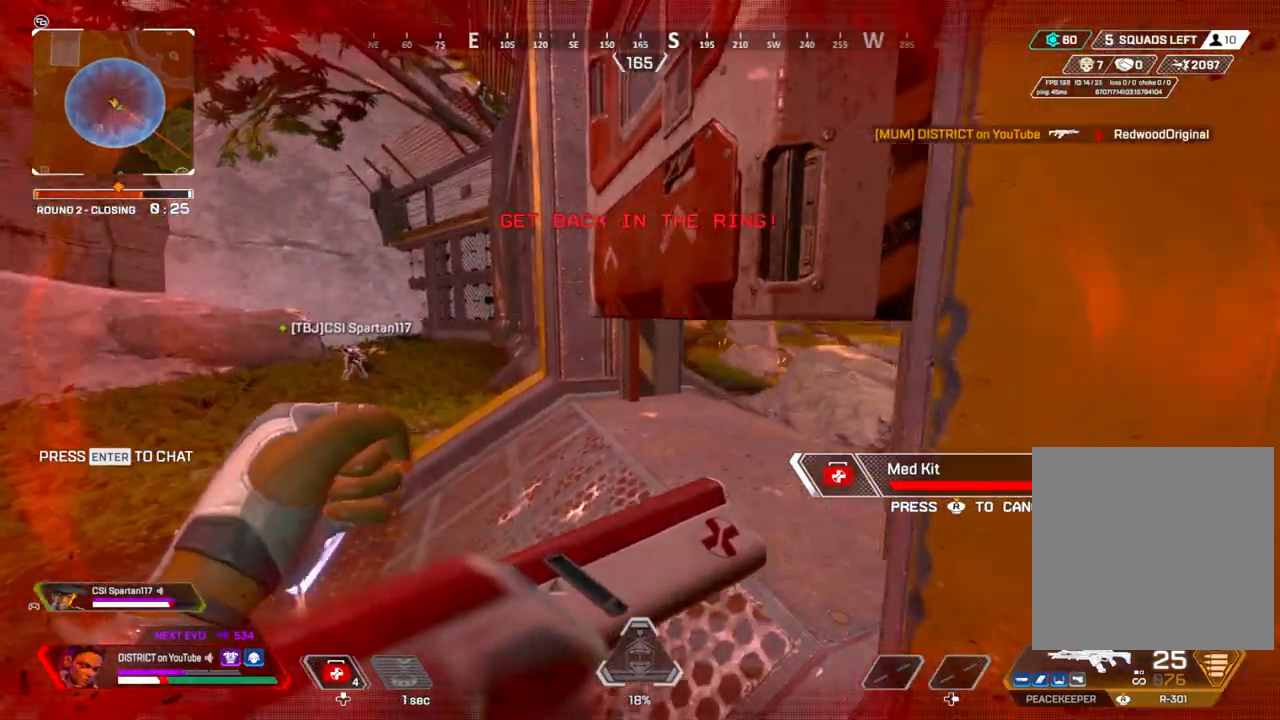
{"buttons": ["Y"], "left_stick": "up", "right_stick": "center", "events": [[33, "left_stick", "center"], [67, "Y", "down"], [383, "left_stick", "up"]]}
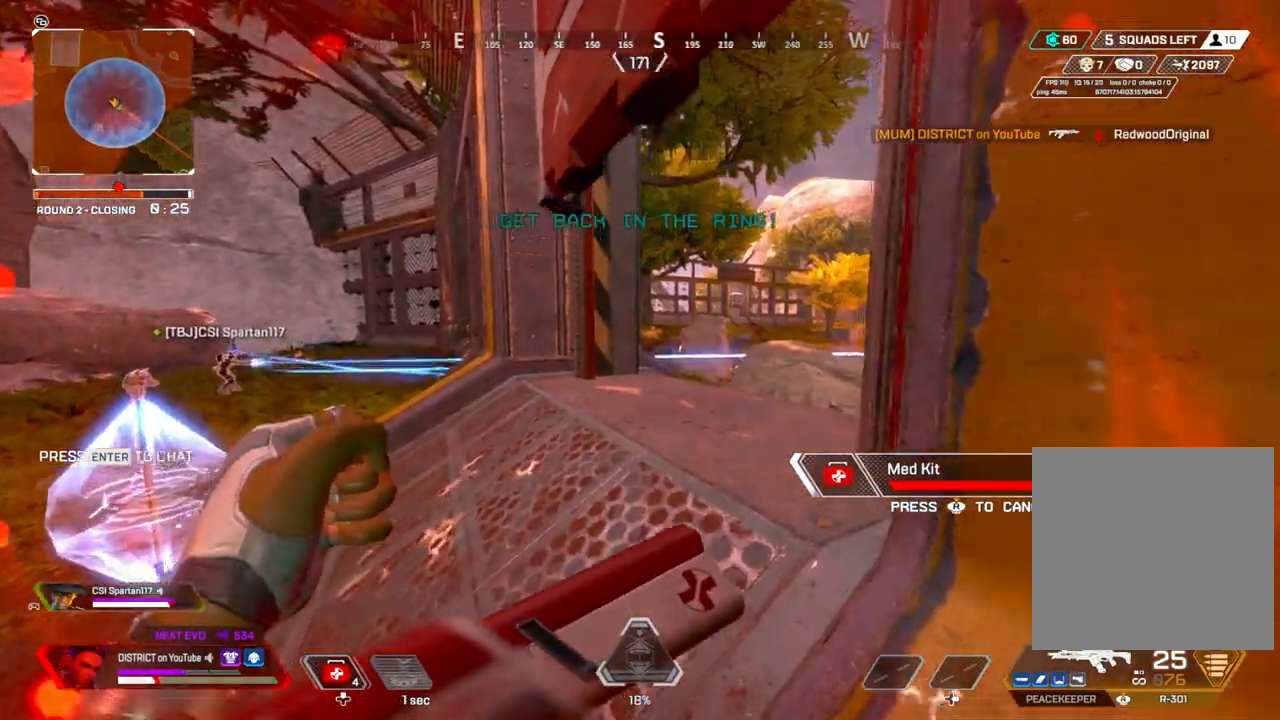
{"buttons": ["Y"], "left_stick": "up", "right_stick": "center", "events": []}